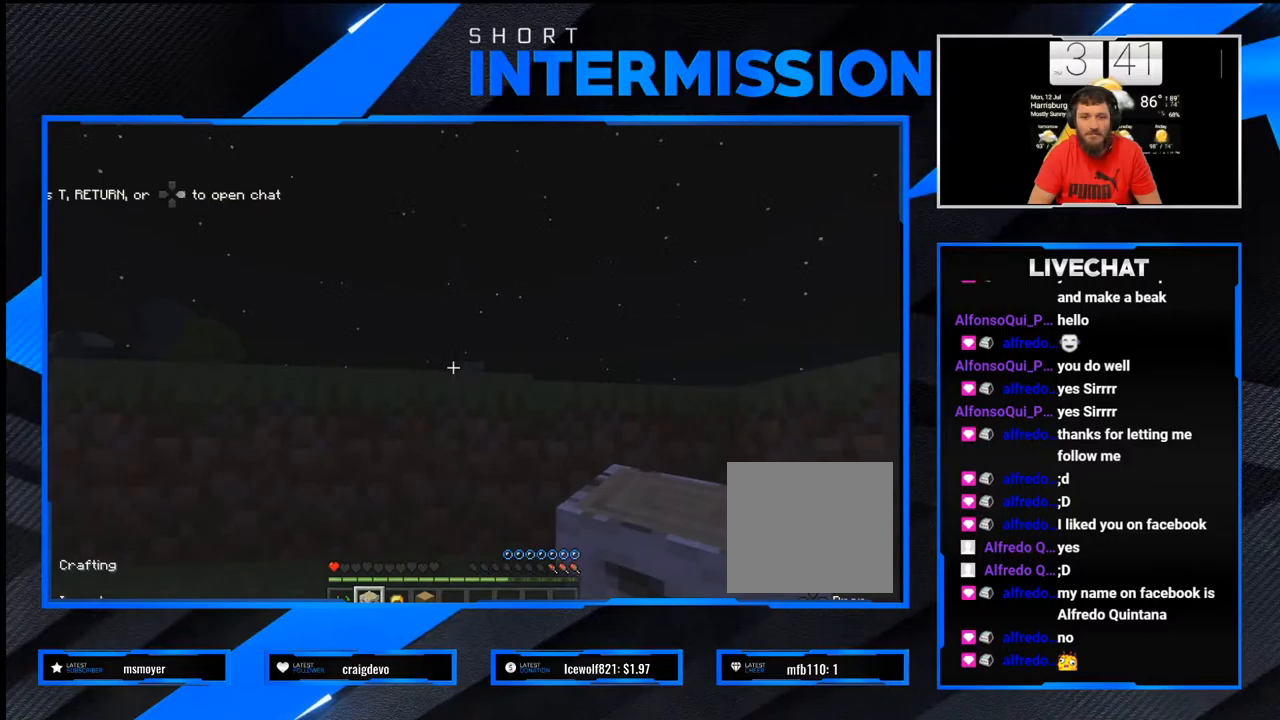
Gameplay with a controller (PlayStation layout); each line is a JSON object with the inputs held at the frame after it. "events" lists button and stick changes between this image and that frame as [ms after this image, input, new state], when the widget could be followed in between.
{"buttons": [], "left_stick": "up", "right_stick": "center", "events": [[33, "CROSS", "down"], [167, "CROSS", "up"], [217, "CROSS", "down"], [267, "left_stick", "up"], [333, "CROSS", "up"], [400, "CROSS", "down"], [500, "CROSS", "up"]]}
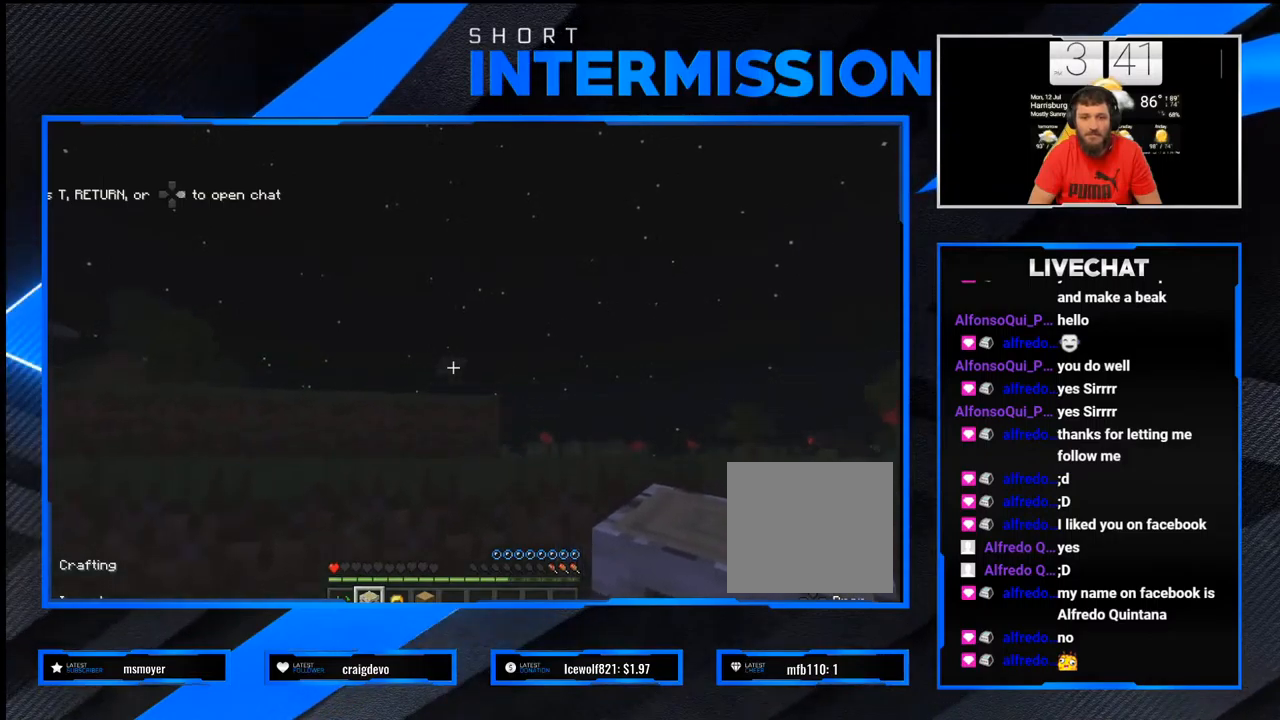
{"buttons": ["CROSS"], "left_stick": "up", "right_stick": "center", "events": [[150, "right_stick", "down"], [283, "right_stick", "center"], [383, "CROSS", "down"]]}
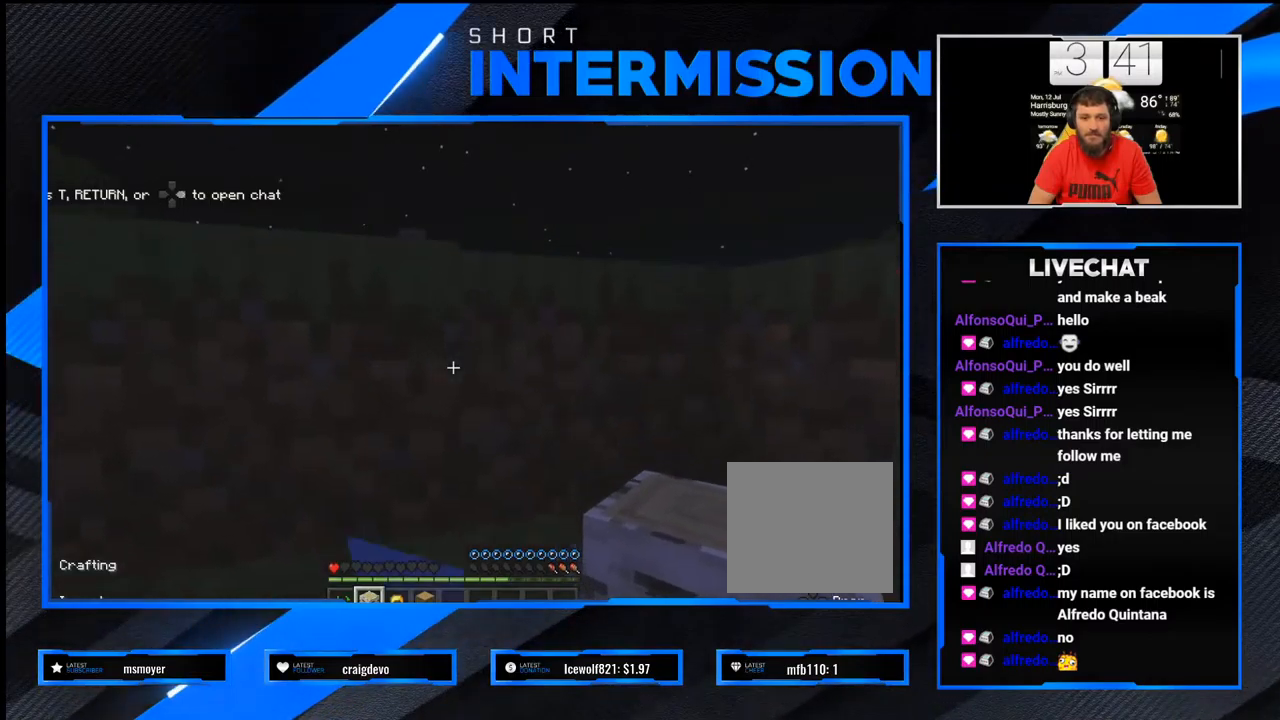
{"buttons": ["CROSS"], "left_stick": "up", "right_stick": "center", "events": [[217, "CROSS", "up"], [317, "CROSS", "down"], [417, "CROSS", "up"], [500, "CROSS", "down"]]}
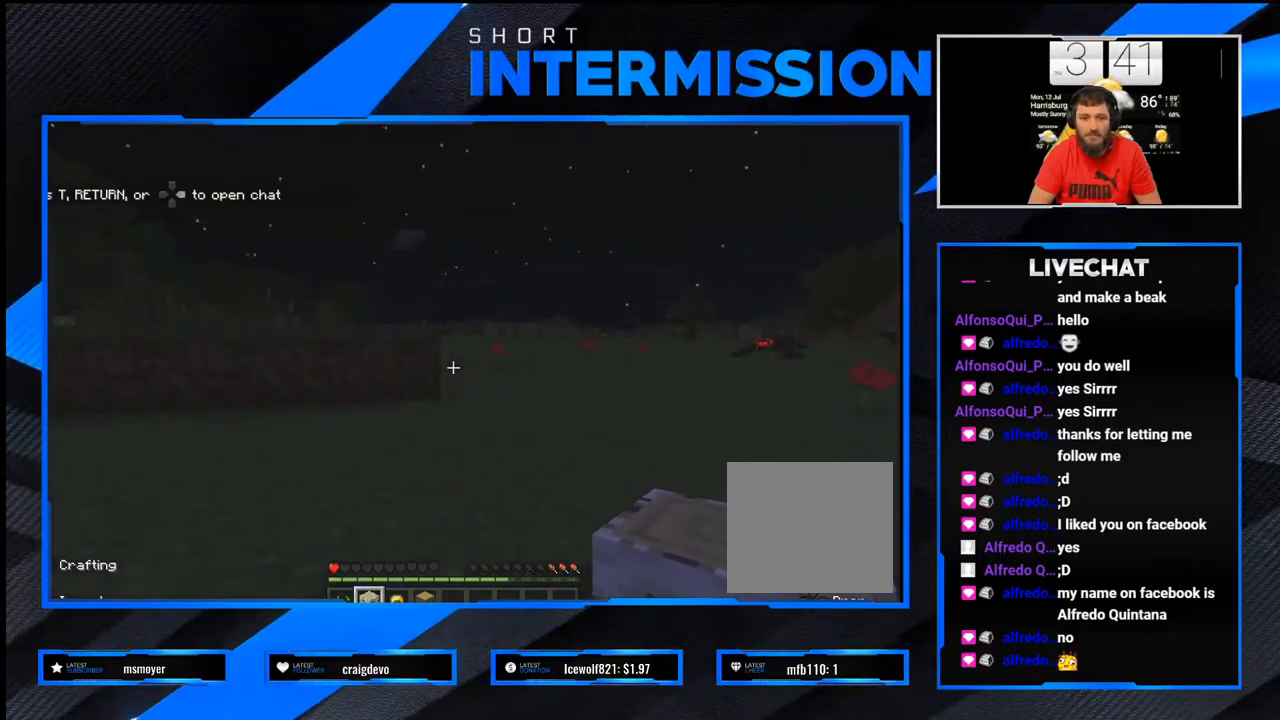
{"buttons": [], "left_stick": "up", "right_stick": "center", "events": [[117, "CROSS", "up"], [200, "CROSS", "down"], [300, "CROSS", "up"], [383, "CROSS", "down"], [483, "CROSS", "up"]]}
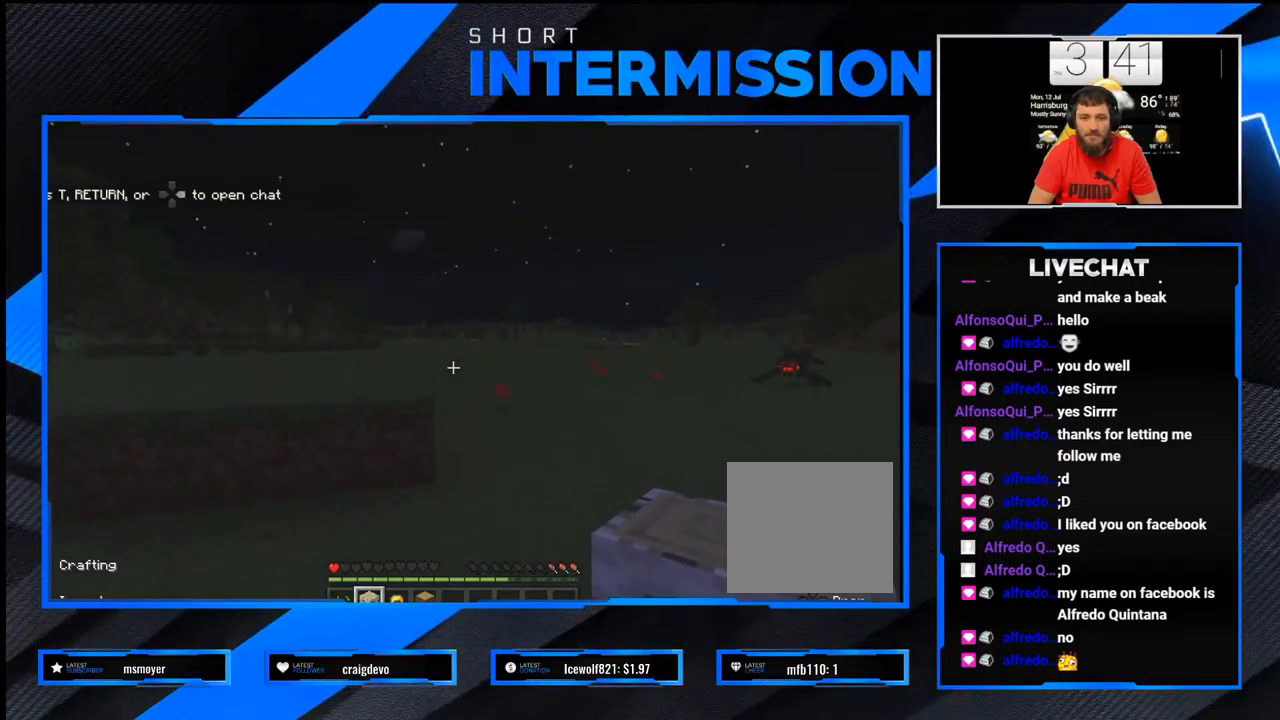
{"buttons": [], "left_stick": "up-left", "right_stick": "right", "events": [[50, "CROSS", "down"], [150, "CROSS", "up"], [300, "right_stick", "right"], [450, "left_stick", "up-left"]]}
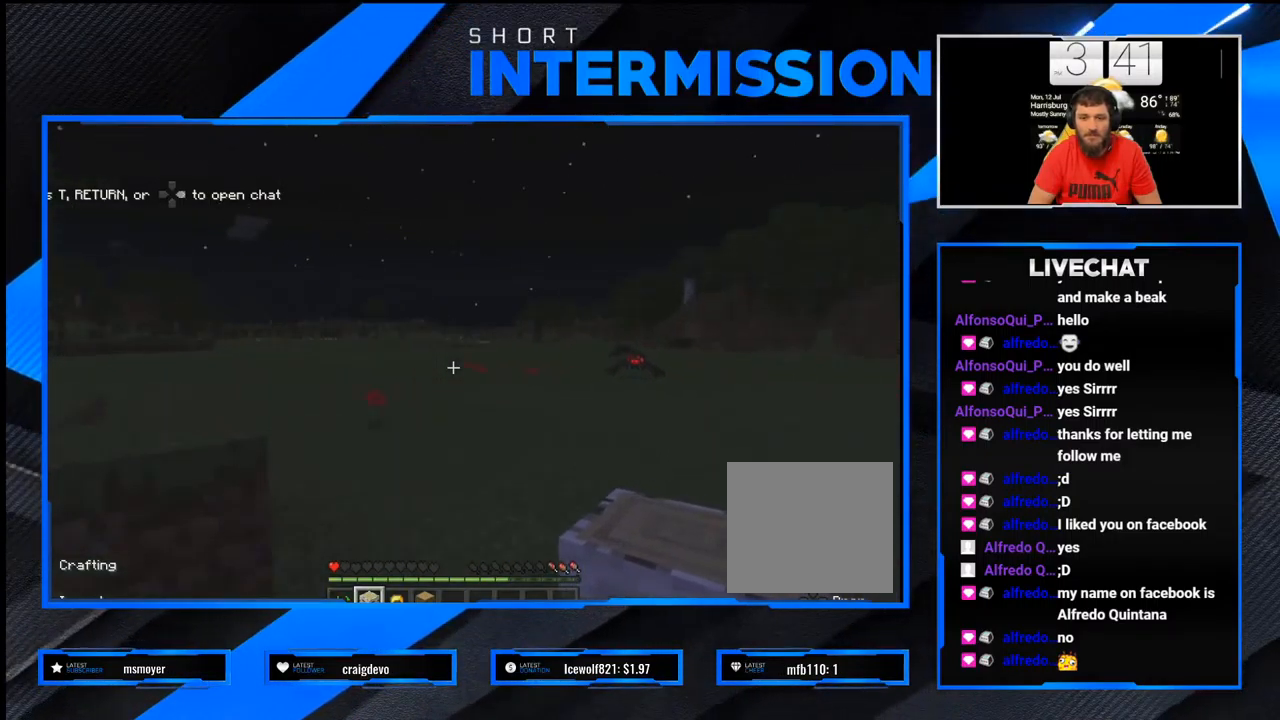
{"buttons": [], "left_stick": "center", "right_stick": "center", "events": [[200, "right_stick", "center"], [233, "left_stick", "center"]]}
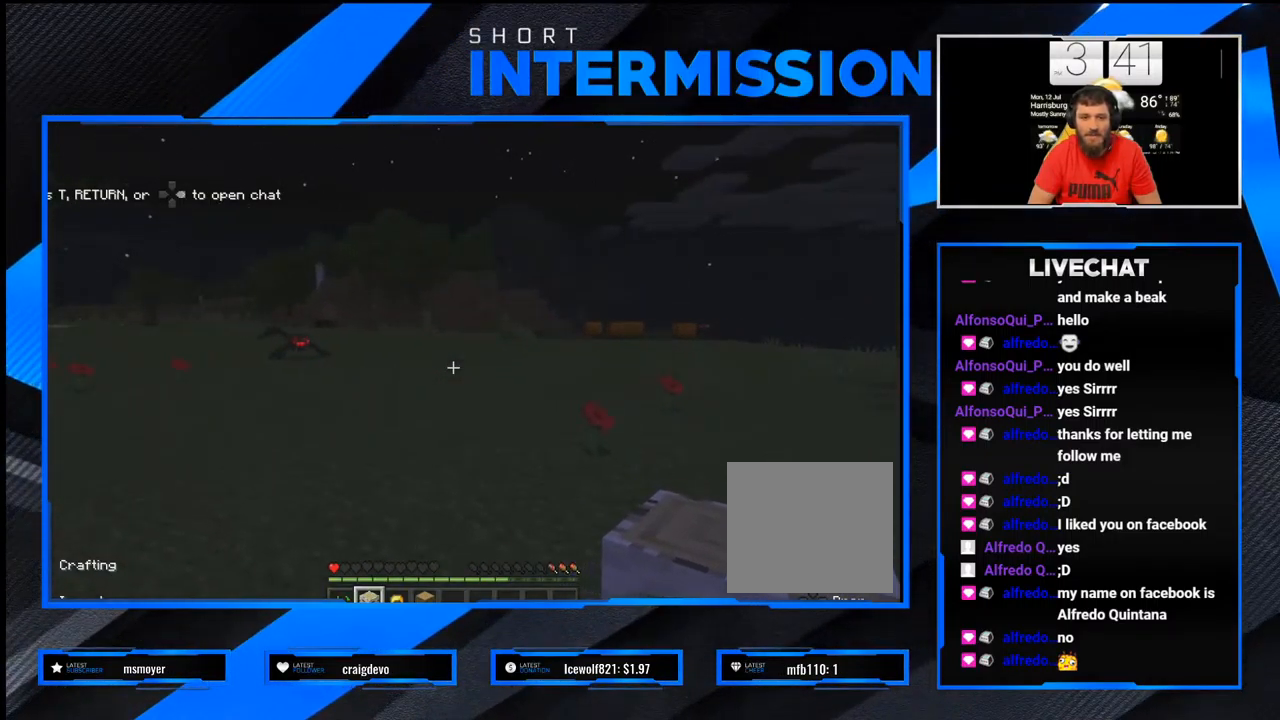
{"buttons": [], "left_stick": "center", "right_stick": "left", "events": [[183, "right_stick", "left"]]}
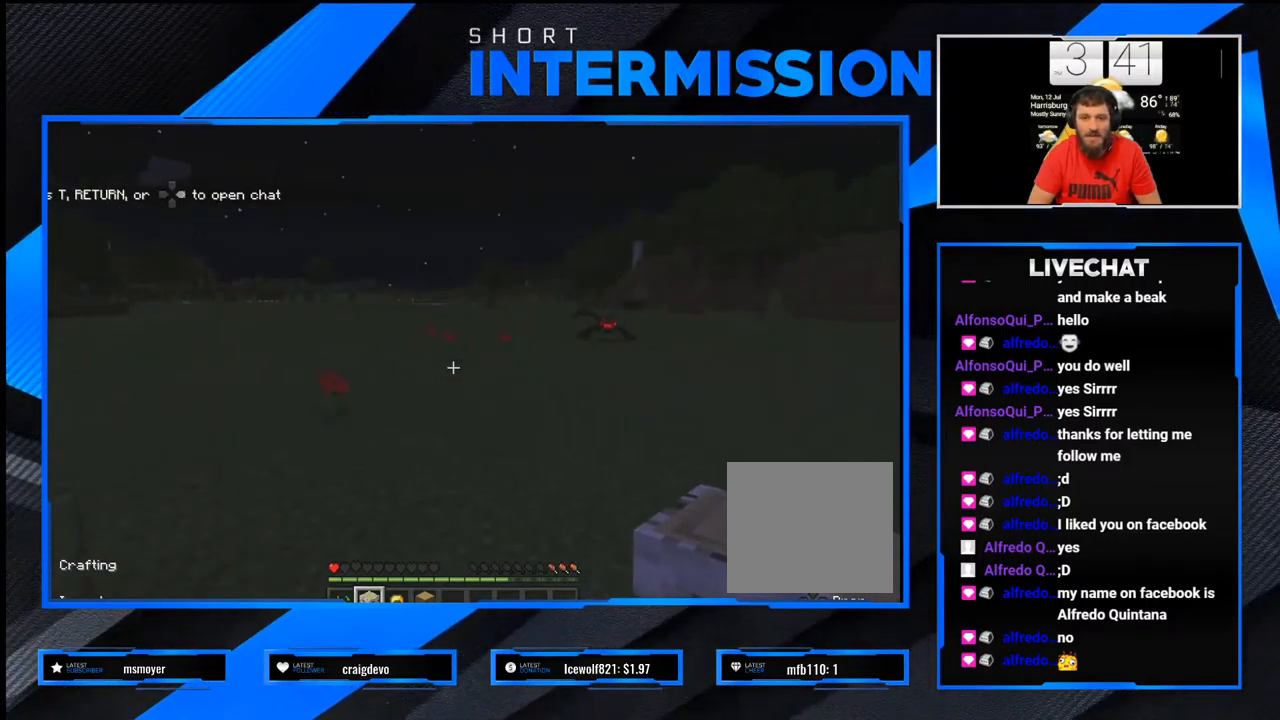
{"buttons": [], "left_stick": "center", "right_stick": "left", "events": []}
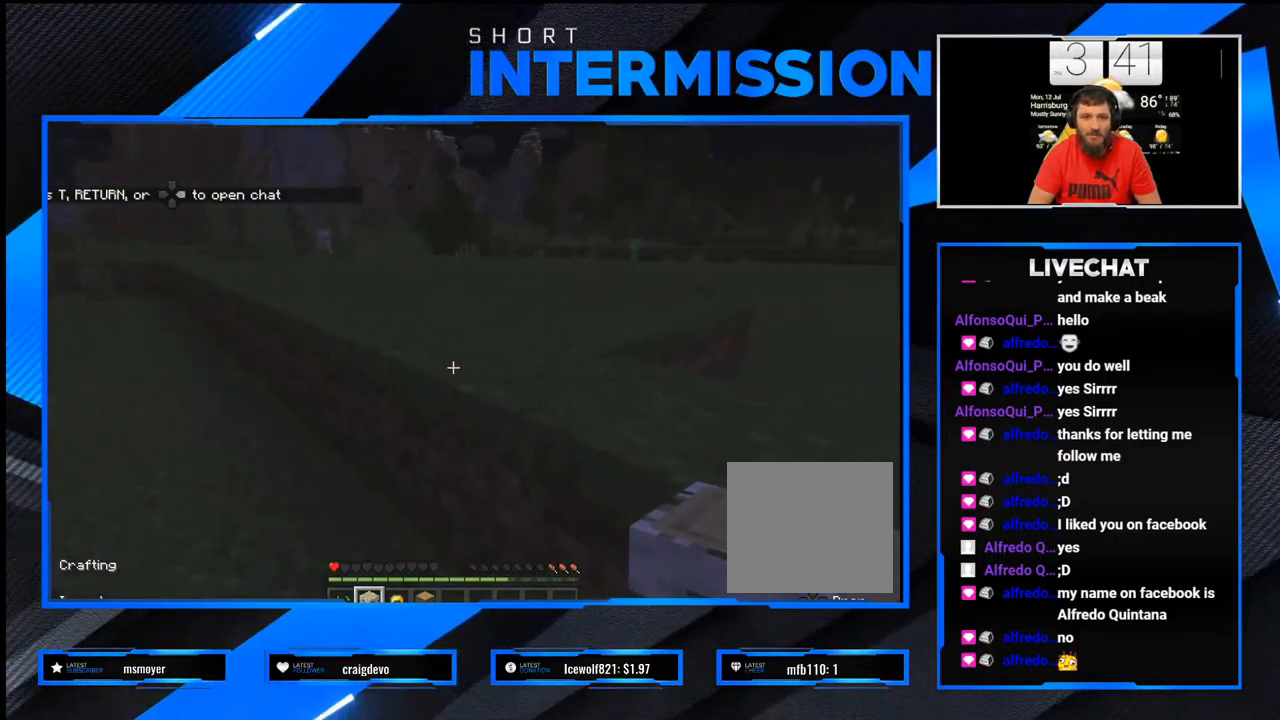
{"buttons": [], "left_stick": "center", "right_stick": "center", "events": [[17, "left_stick", "up"], [33, "right_stick", "center"], [450, "left_stick", "center"]]}
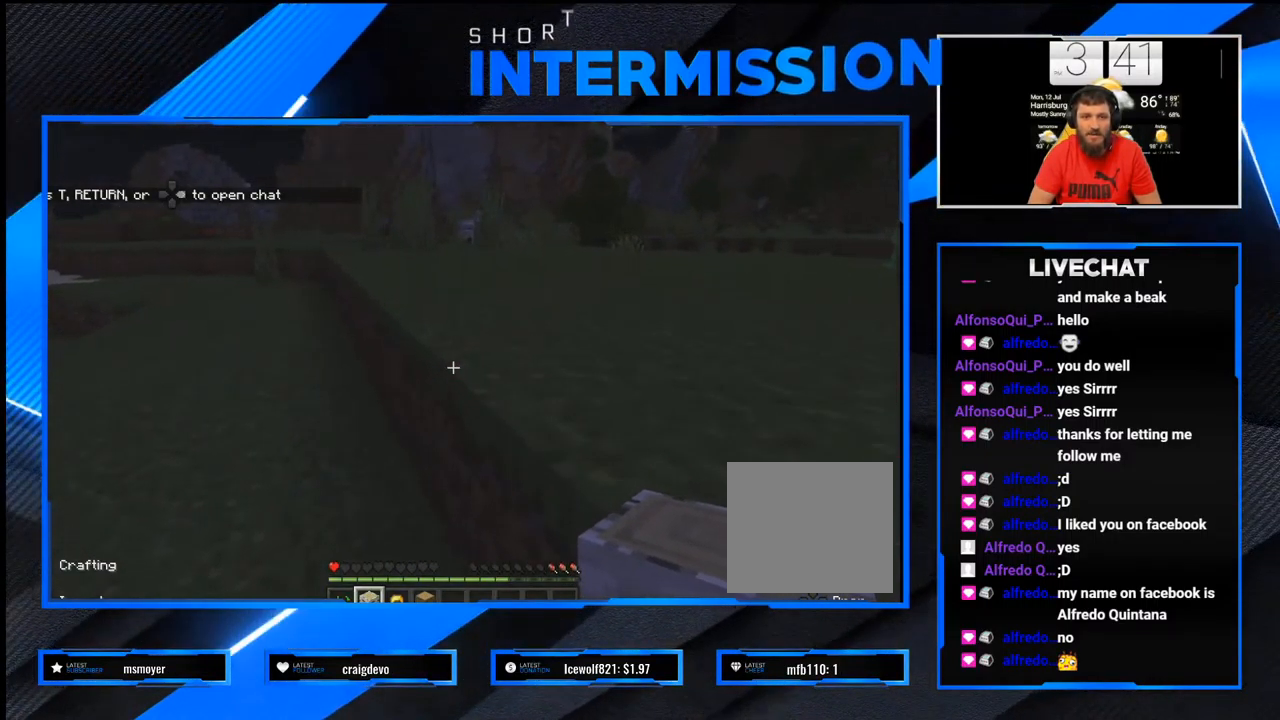
{"buttons": ["CROSS"], "left_stick": "up", "right_stick": "center", "events": [[100, "right_stick", "right"], [267, "left_stick", "up"], [333, "right_stick", "center"], [417, "CROSS", "down"]]}
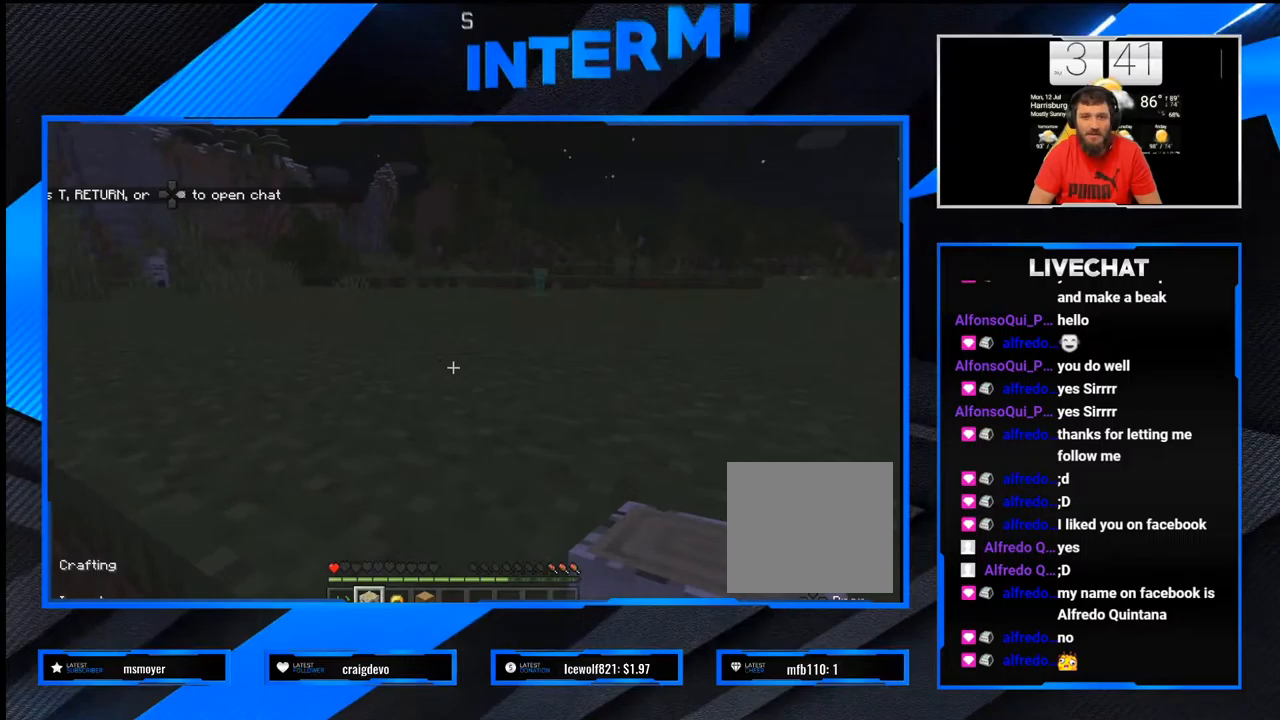
{"buttons": [], "left_stick": "up", "right_stick": "right", "events": [[83, "CROSS", "up"], [267, "right_stick", "right"]]}
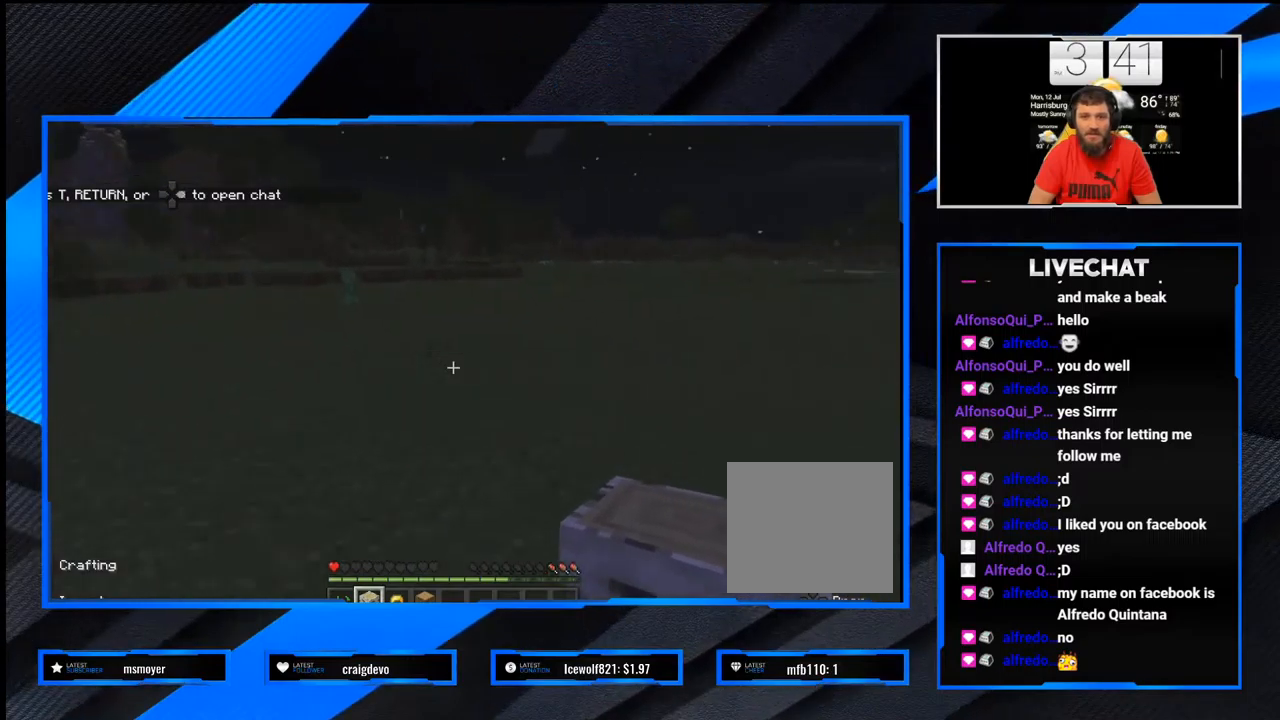
{"buttons": [], "left_stick": "center", "right_stick": "center", "events": [[67, "left_stick", "center"], [117, "right_stick", "center"]]}
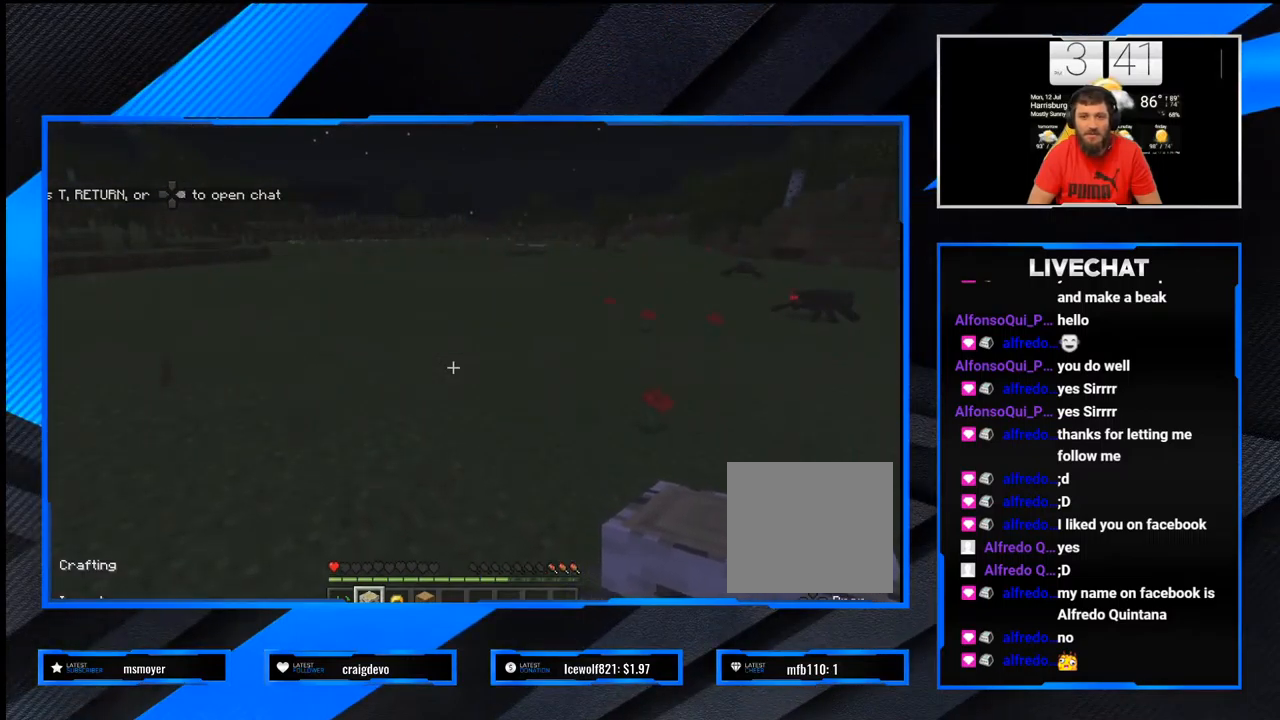
{"buttons": [], "left_stick": "center", "right_stick": "center", "events": [[17, "START", "down"], [200, "START", "up"]]}
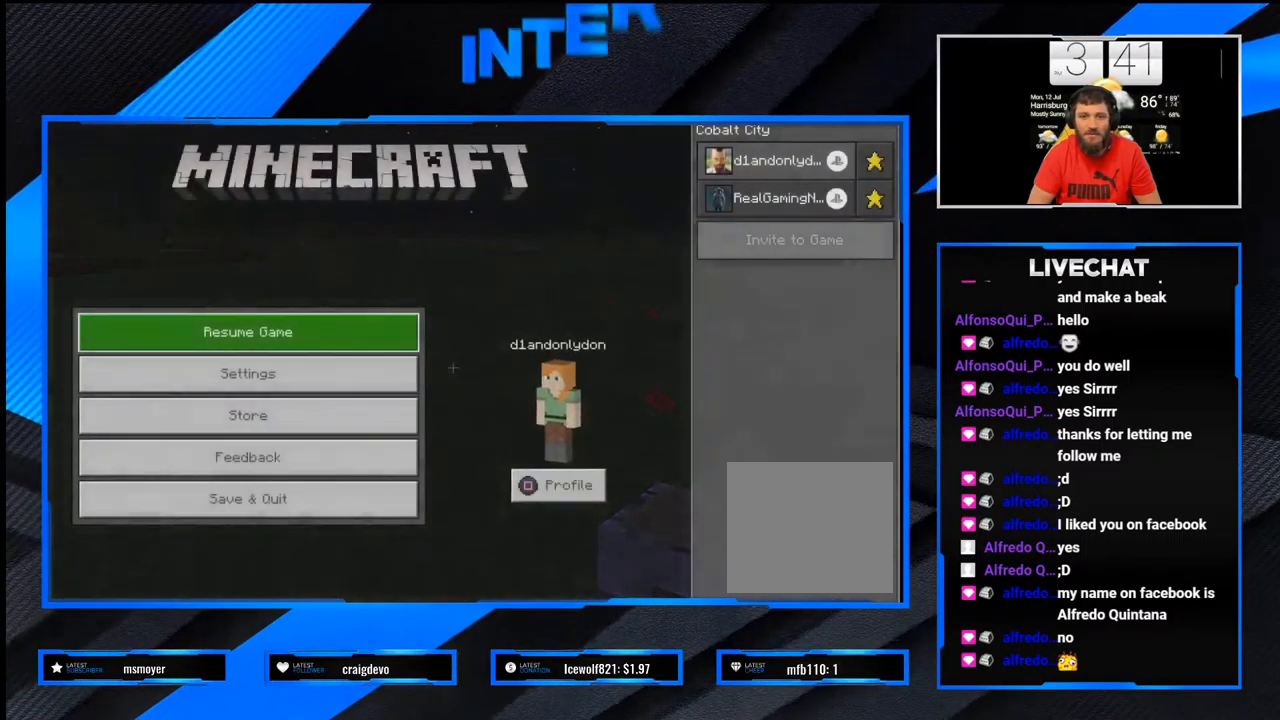
{"buttons": [], "left_stick": "center", "right_stick": "center", "events": []}
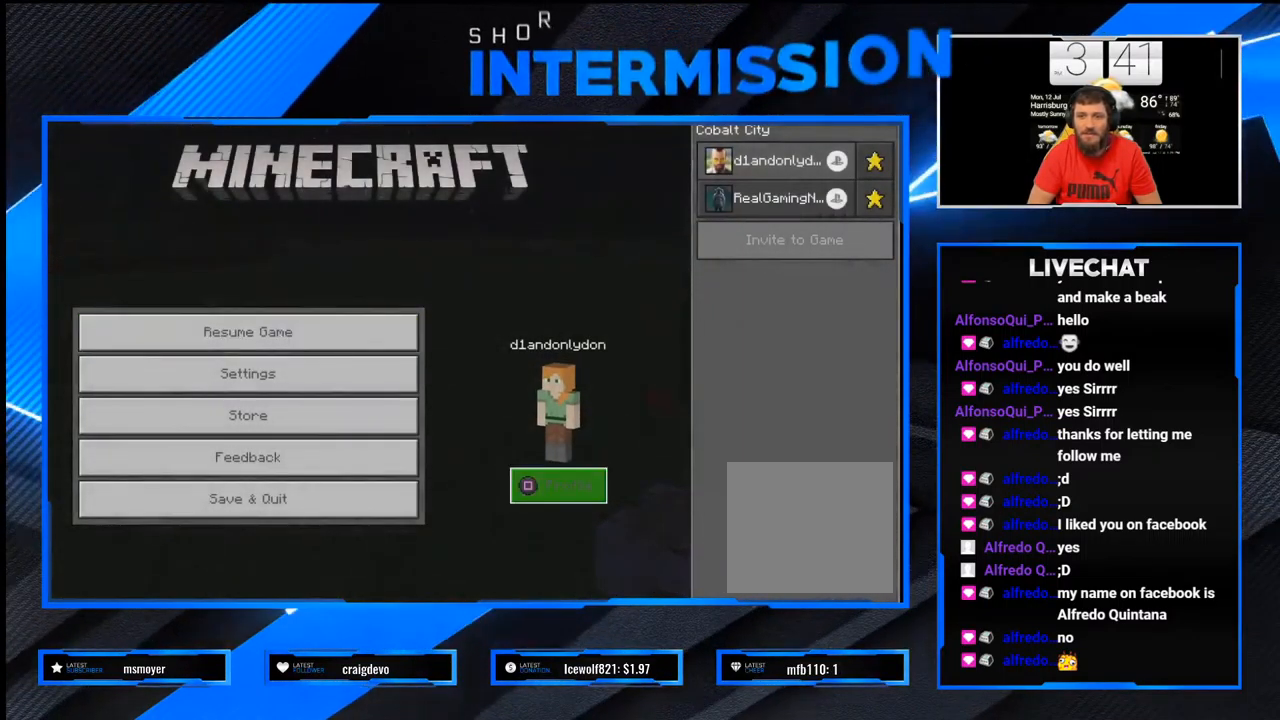
{"buttons": [], "left_stick": "center", "right_stick": "center", "events": []}
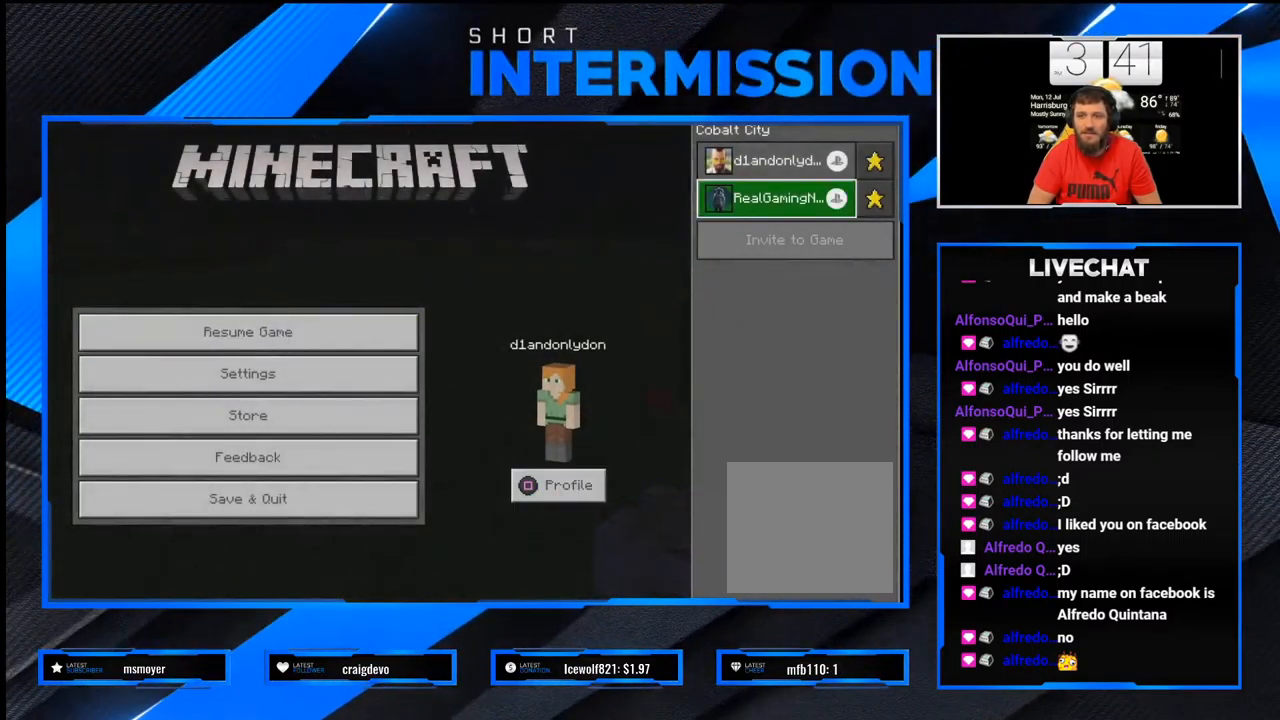
{"buttons": [], "left_stick": "center", "right_stick": "center", "events": []}
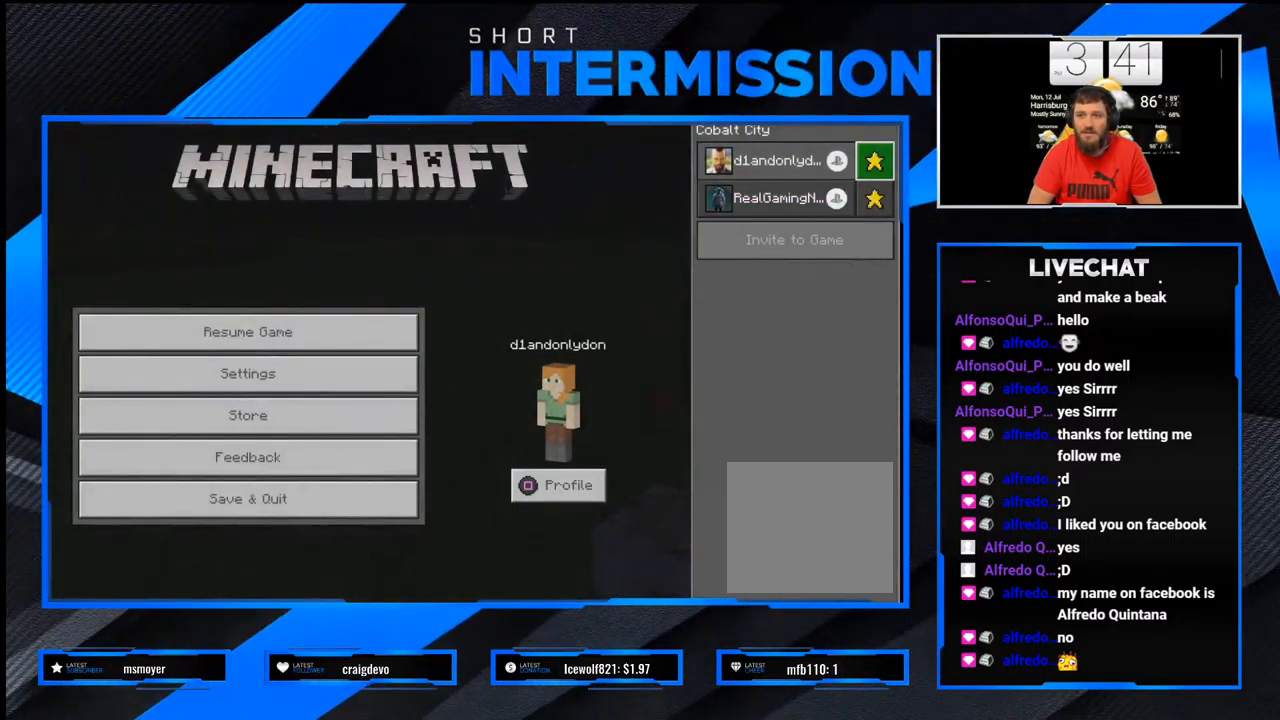
{"buttons": [], "left_stick": "center", "right_stick": "center", "events": [[117, "CROSS", "down"], [300, "CROSS", "up"]]}
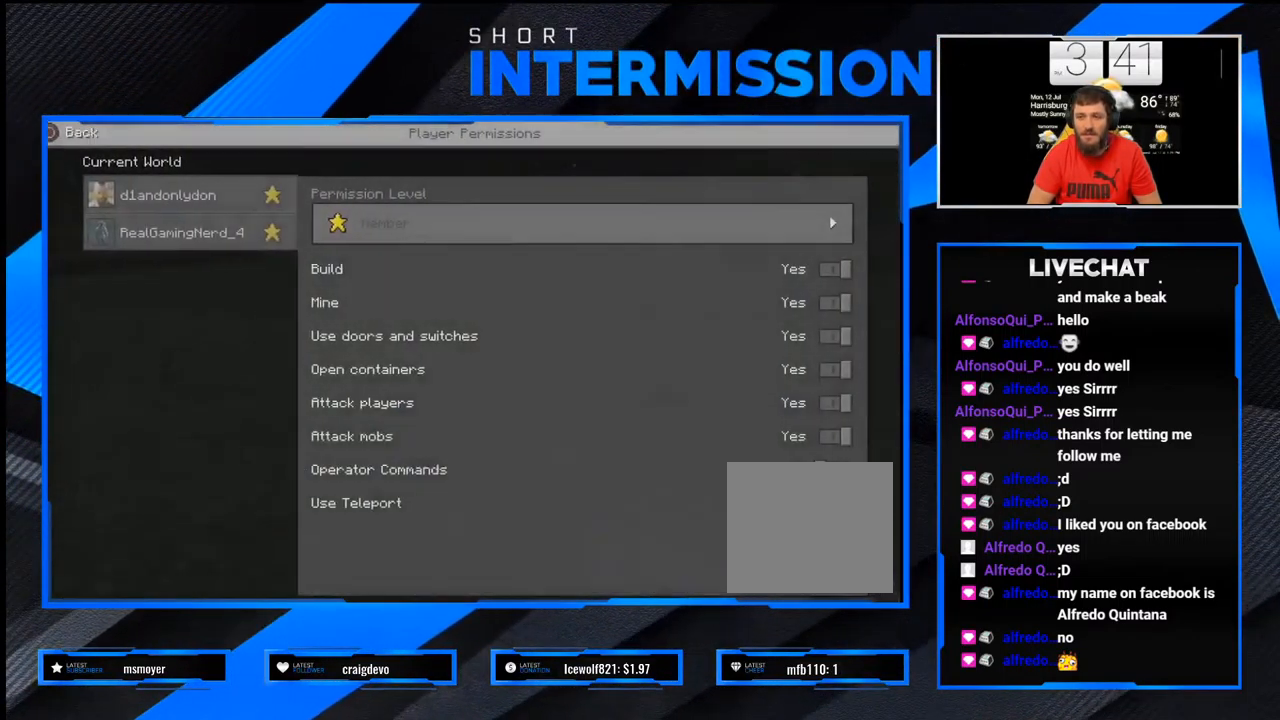
{"buttons": [], "left_stick": "center", "right_stick": "center", "events": []}
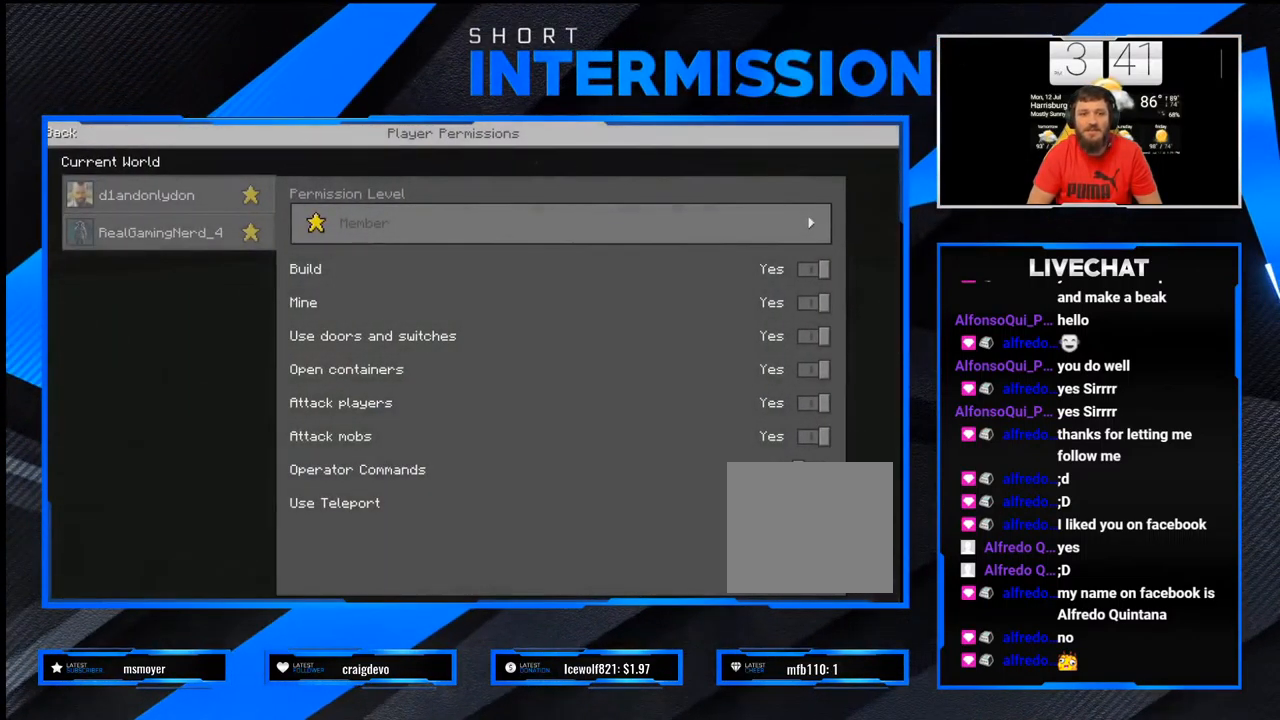
{"buttons": [], "left_stick": "center", "right_stick": "center", "events": []}
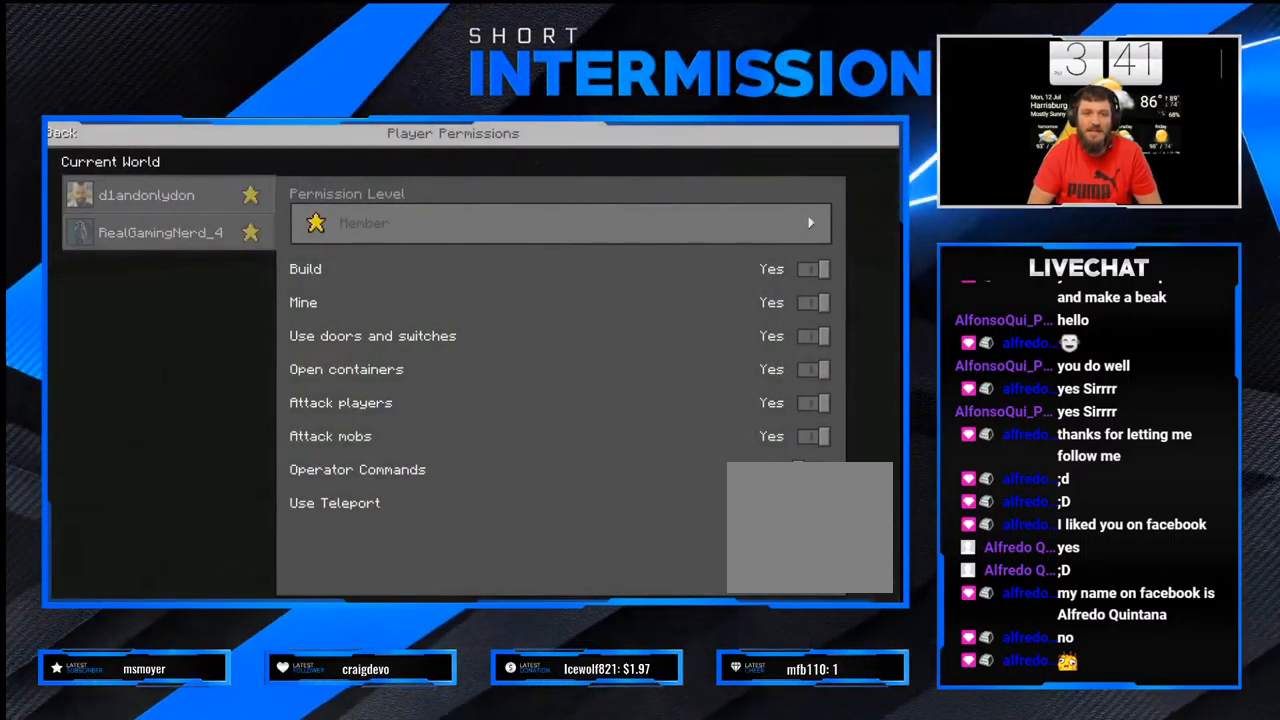
{"buttons": [], "left_stick": "center", "right_stick": "center", "events": []}
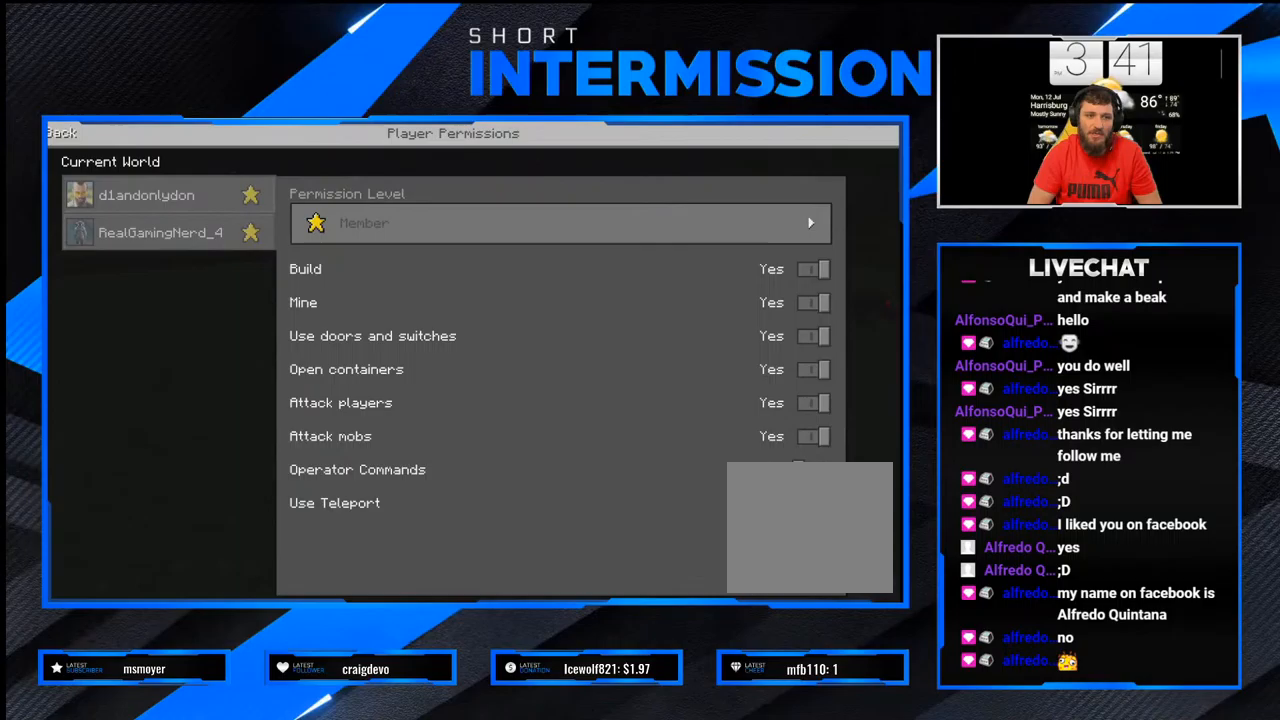
{"buttons": [], "left_stick": "center", "right_stick": "center", "events": [[217, "CIRCLE", "down"], [350, "CIRCLE", "up"]]}
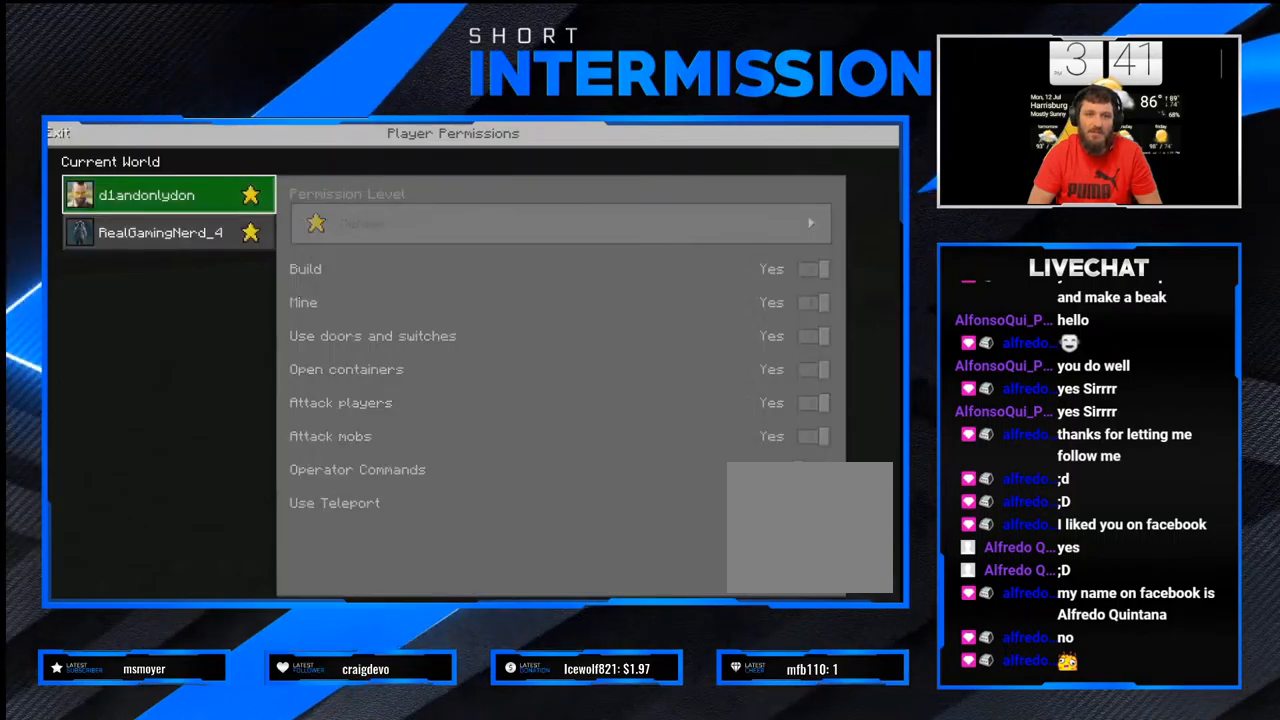
{"buttons": [], "left_stick": "center", "right_stick": "center", "events": [[17, "CIRCLE", "down"], [150, "CIRCLE", "up"]]}
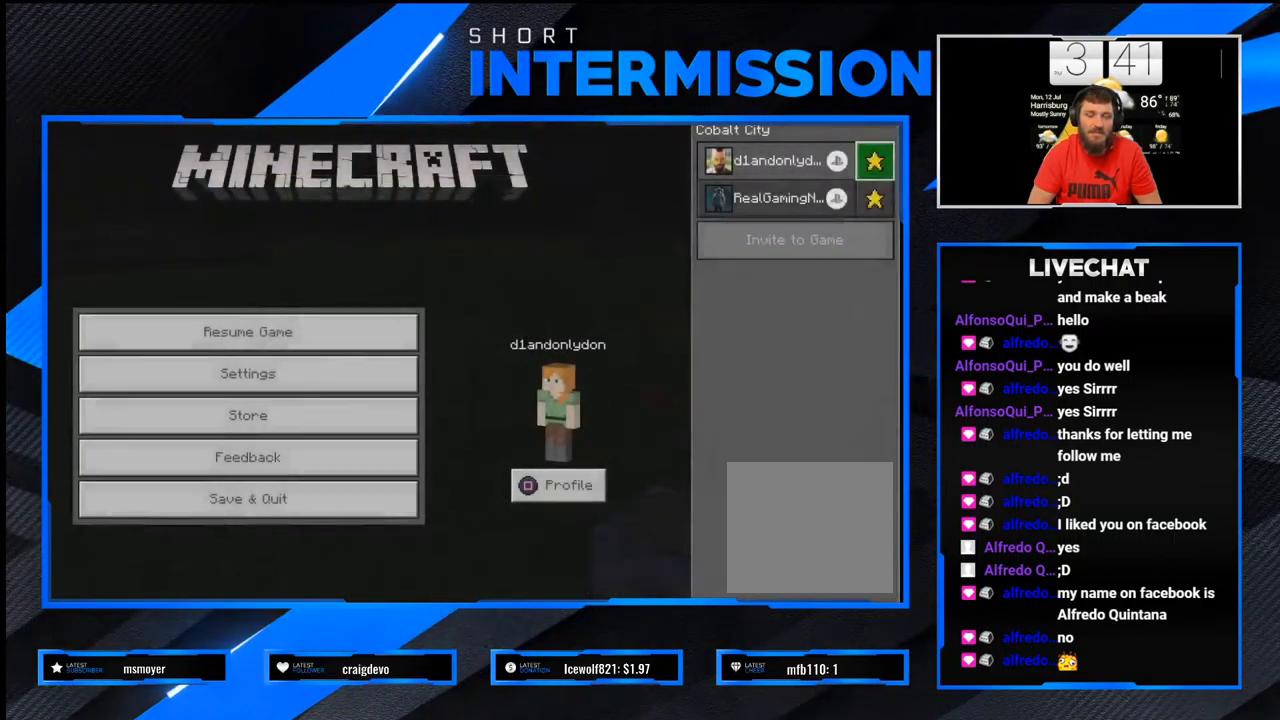
{"buttons": [], "left_stick": "center", "right_stick": "center", "events": [[283, "CIRCLE", "down"], [450, "CIRCLE", "up"]]}
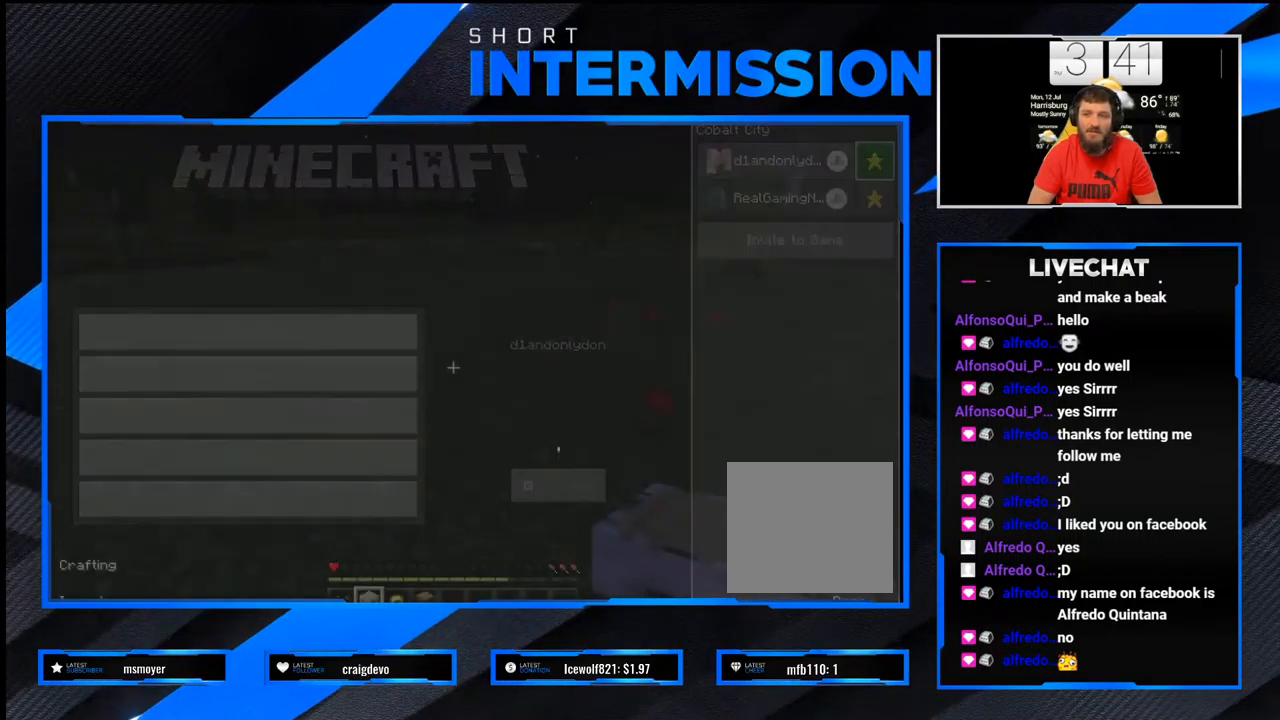
{"buttons": ["CIRCLE"], "left_stick": "center", "right_stick": "center", "events": [[383, "CIRCLE", "down"]]}
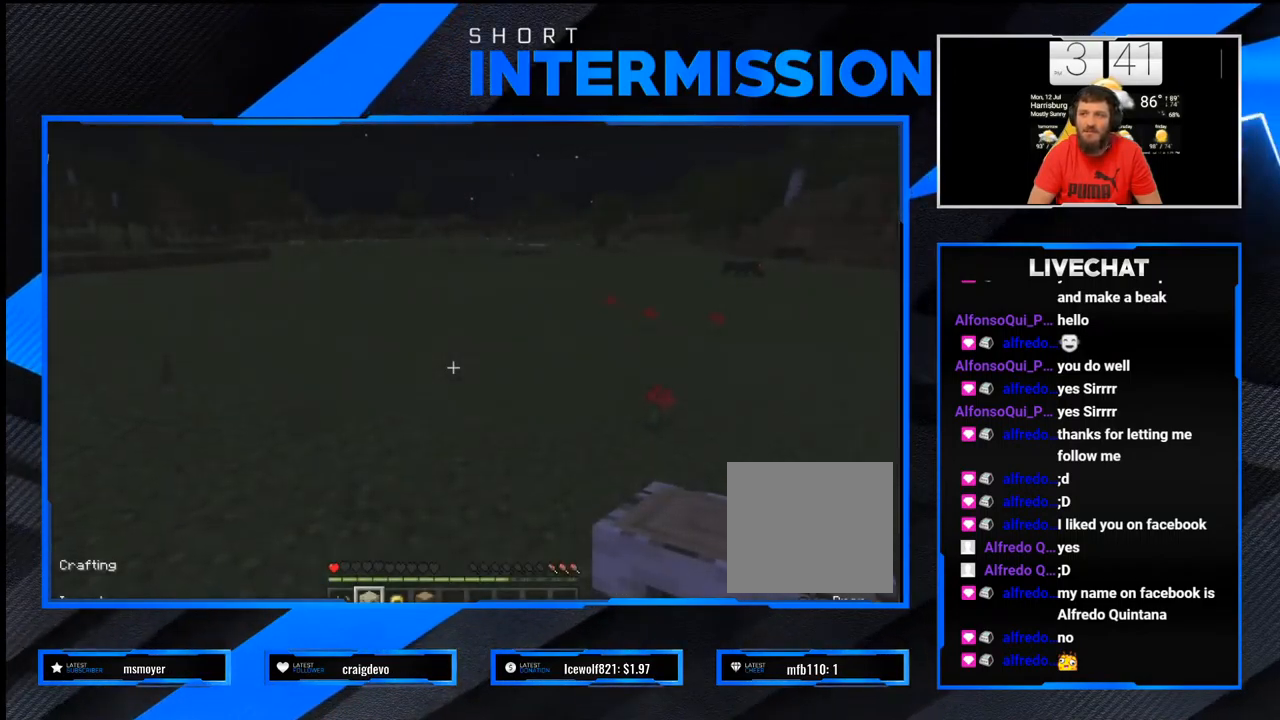
{"buttons": [], "left_stick": "center", "right_stick": "center", "events": [[33, "CIRCLE", "up"]]}